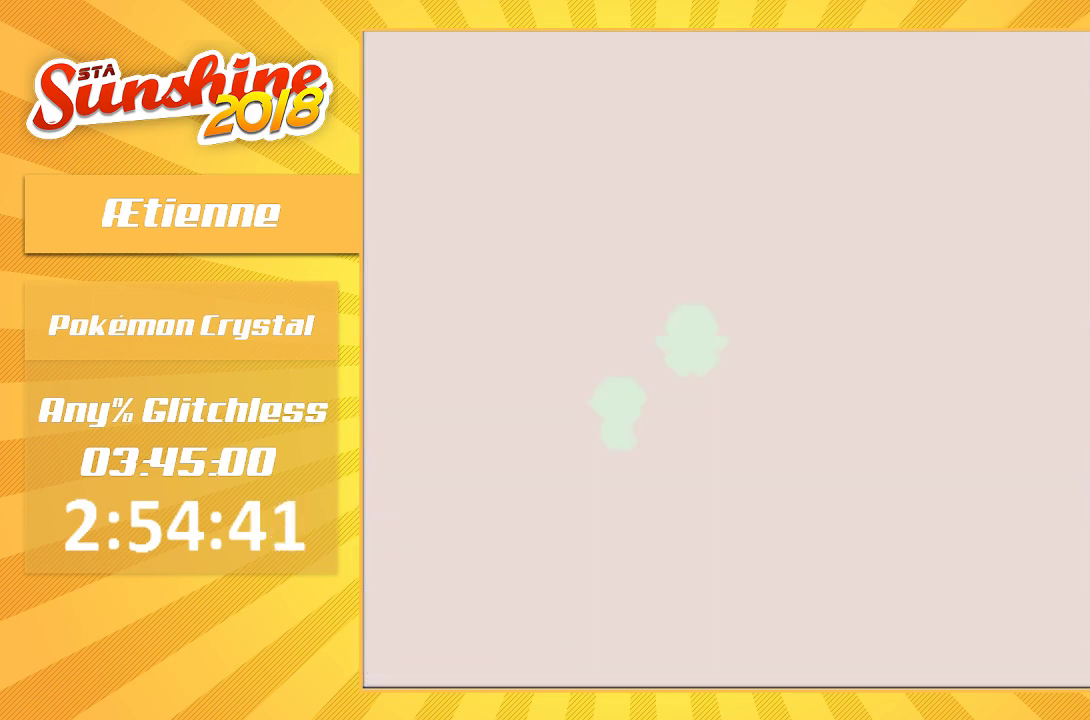
Gameplay with a controller (Nintendo layout); each line is a JSON object with the inputs held at the frame after it. "events" lists button and stick changes between this image and that frame as [ms after this image, input, new state], when the widget could be followed in between. Not read: A B DPAD_DOWN DPAD_LEFT DPAD_UP L3 R3.
{"buttons": [], "events": [[33, "START", "down"], [100, "START", "up"], [267, "START", "down"], [333, "START", "up"]]}
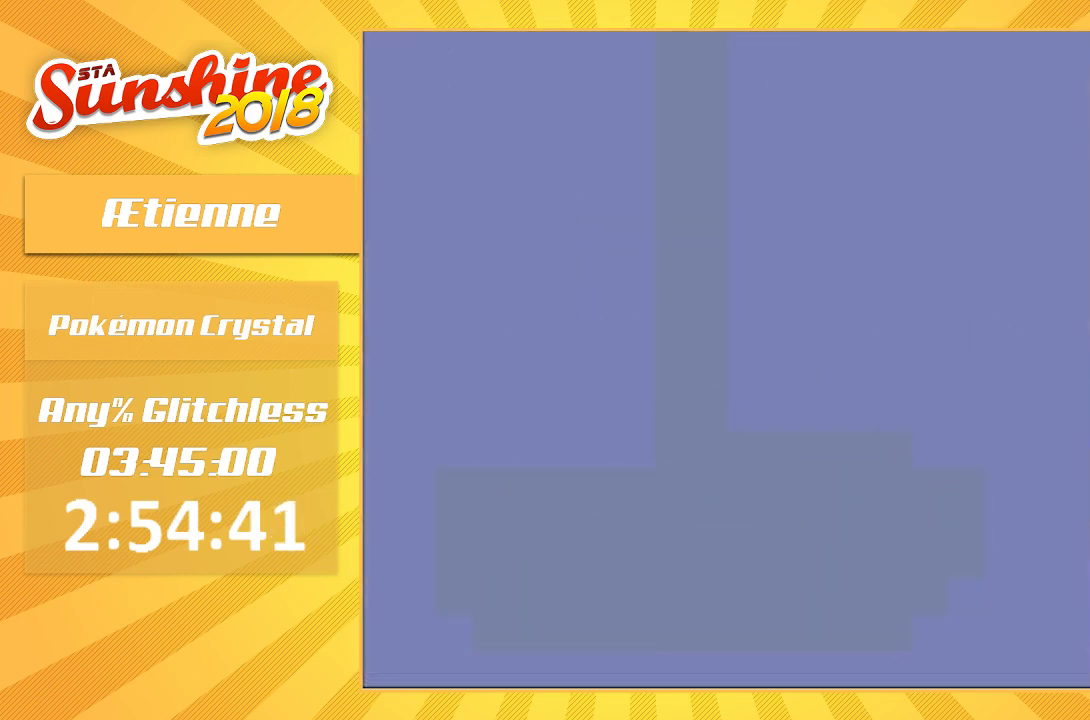
{"buttons": [], "events": []}
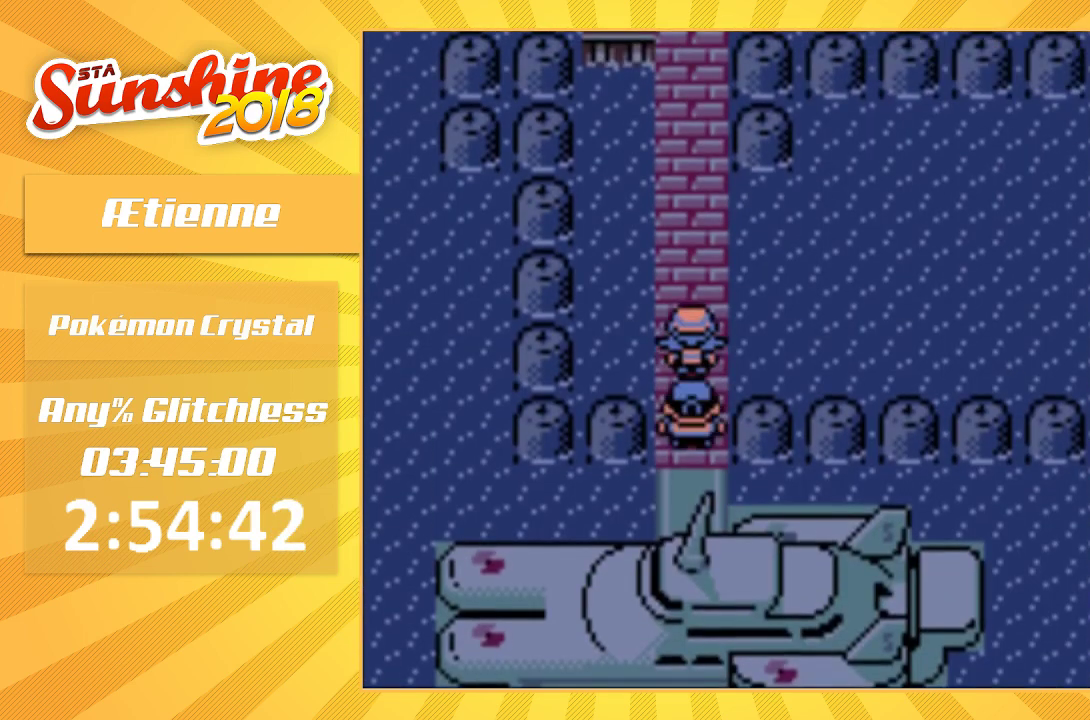
{"buttons": [], "events": []}
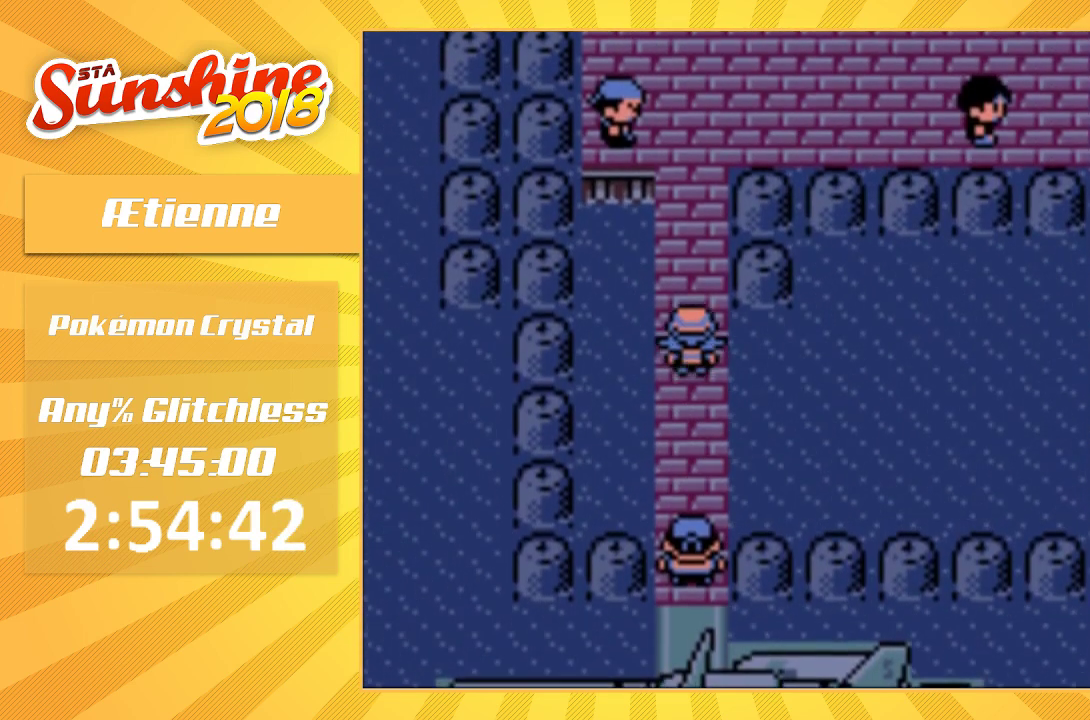
{"buttons": ["START"], "events": [[267, "START", "down"]]}
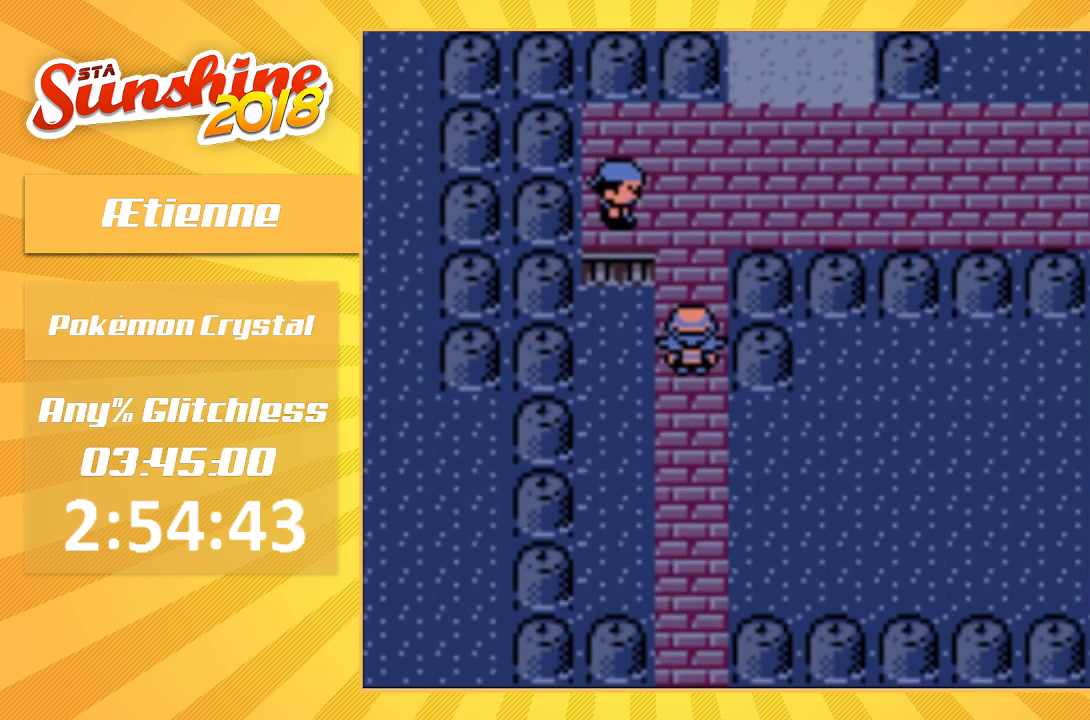
{"buttons": [], "events": [[67, "START", "up"]]}
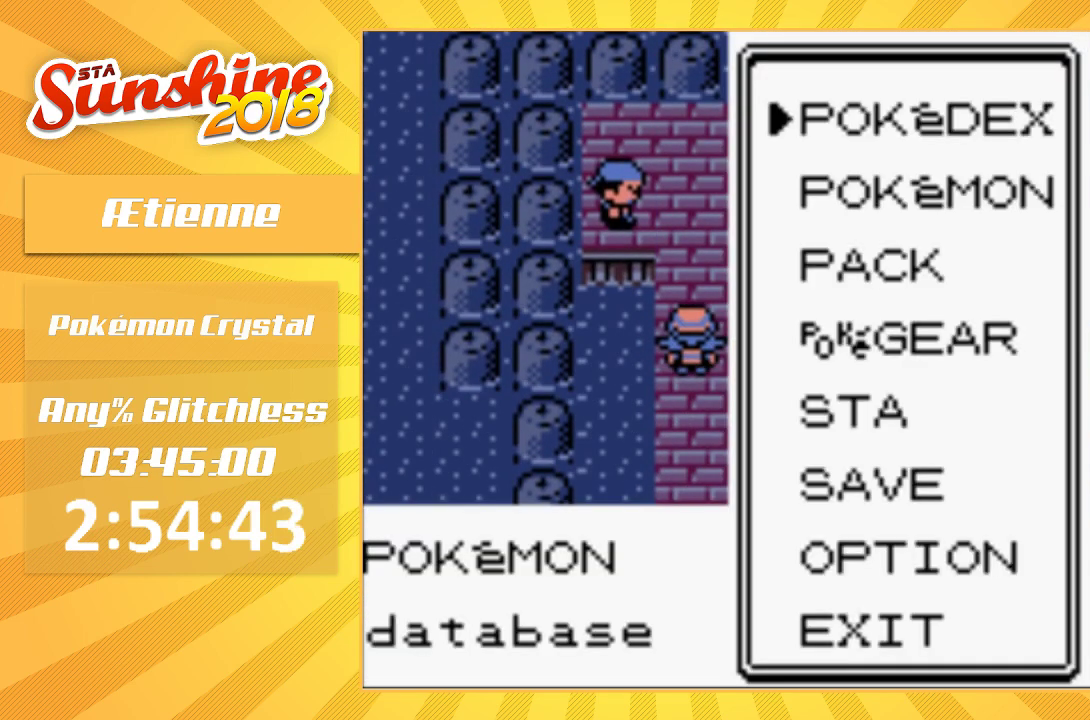
{"buttons": [], "events": []}
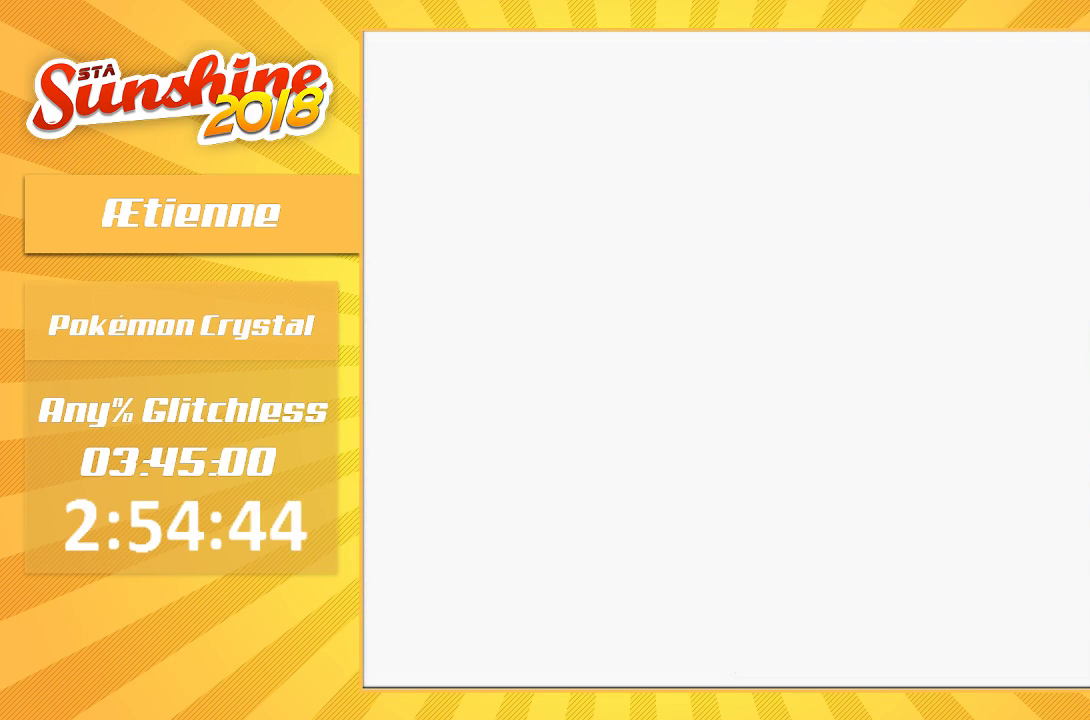
{"buttons": [], "events": []}
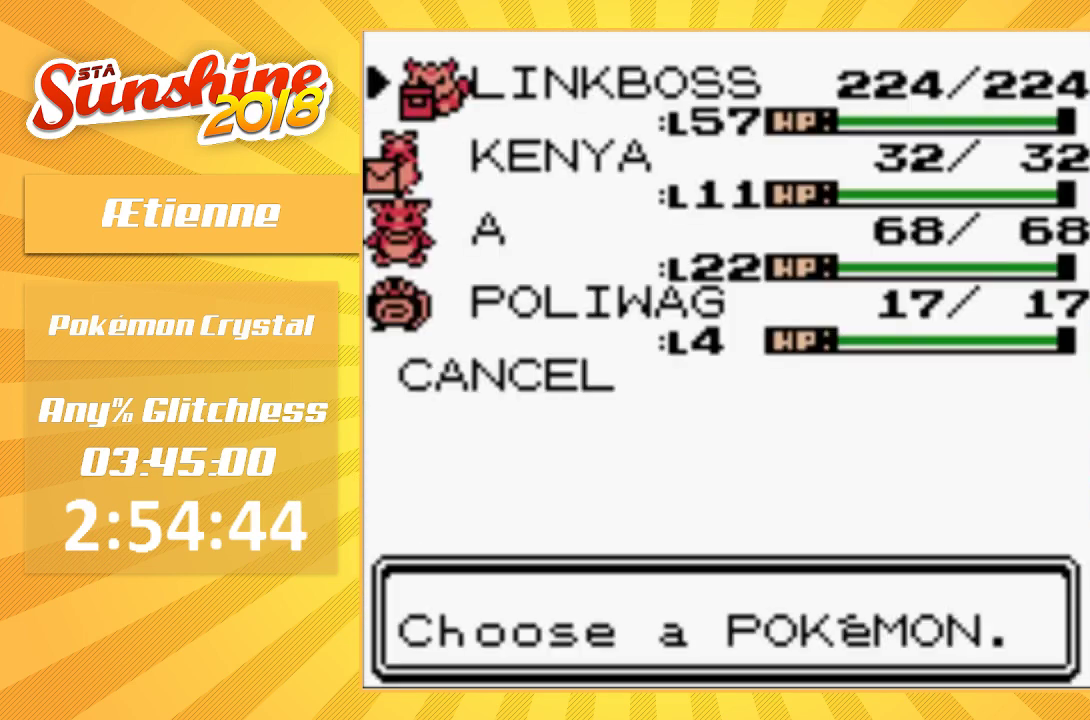
{"buttons": [], "events": []}